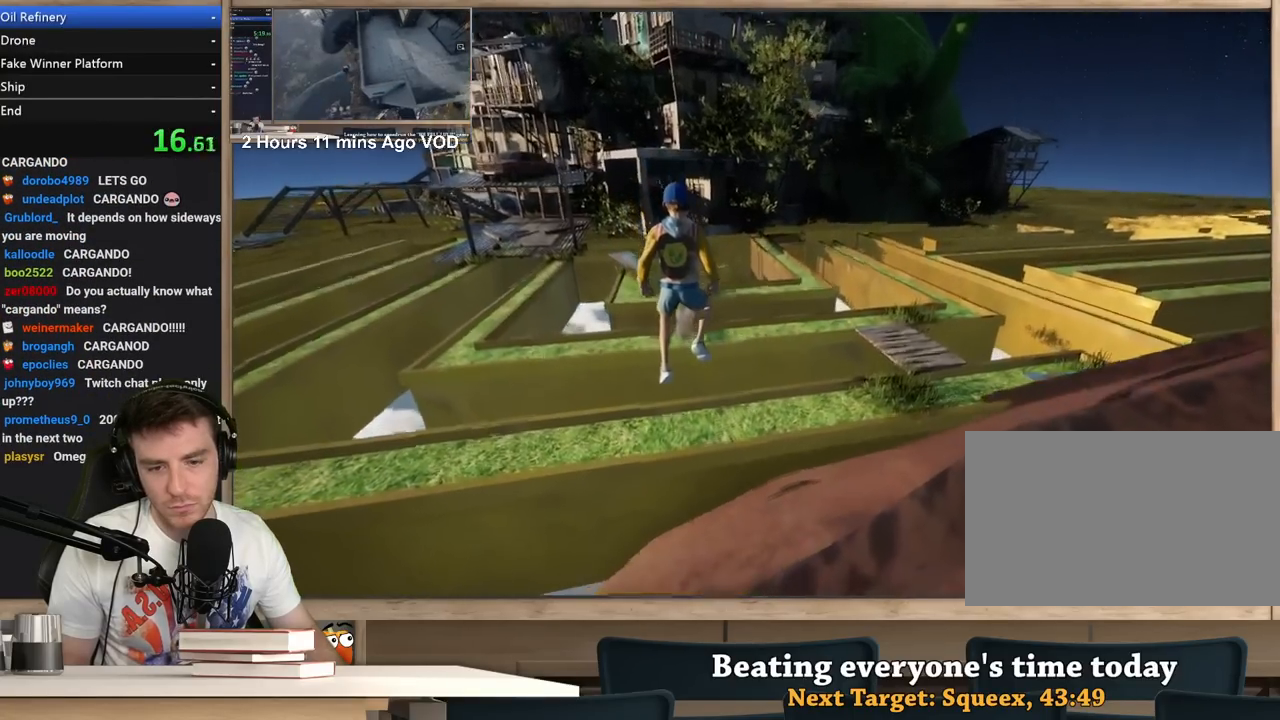
Gameplay with keyboard and mouse; each line is a JSON object with the keys and mouse buttons held at the frame after it. "events" lists presses ("down") and releases ("up") of "1", "2", "3", "4", "5", "a", "alt", "c", "ctrl", "d", "e", "f", "q", "r", "s", "shift", "space", "tab", "v", "w", "x", "z", "mouse_left", "mouse_middle", "mouse_right", "mouse_wheel_up" and "mouse_wheel_down" between this image and that frame as [ms after this image, input, new state], when the widget could be followed in between. "mouse_left", "mouse_middle", "mouse_right", "mouse_wheel_up", "mouse_wheel_down" = the "left", "middle", "right", "wheel_up", "wheel_down" buttons of the "mouse" list. No other keys are recorded. Not read: mouse_move.
{"keys": ["a", "w"], "mouse": ["right"], "events": [[150, "a", "down"]]}
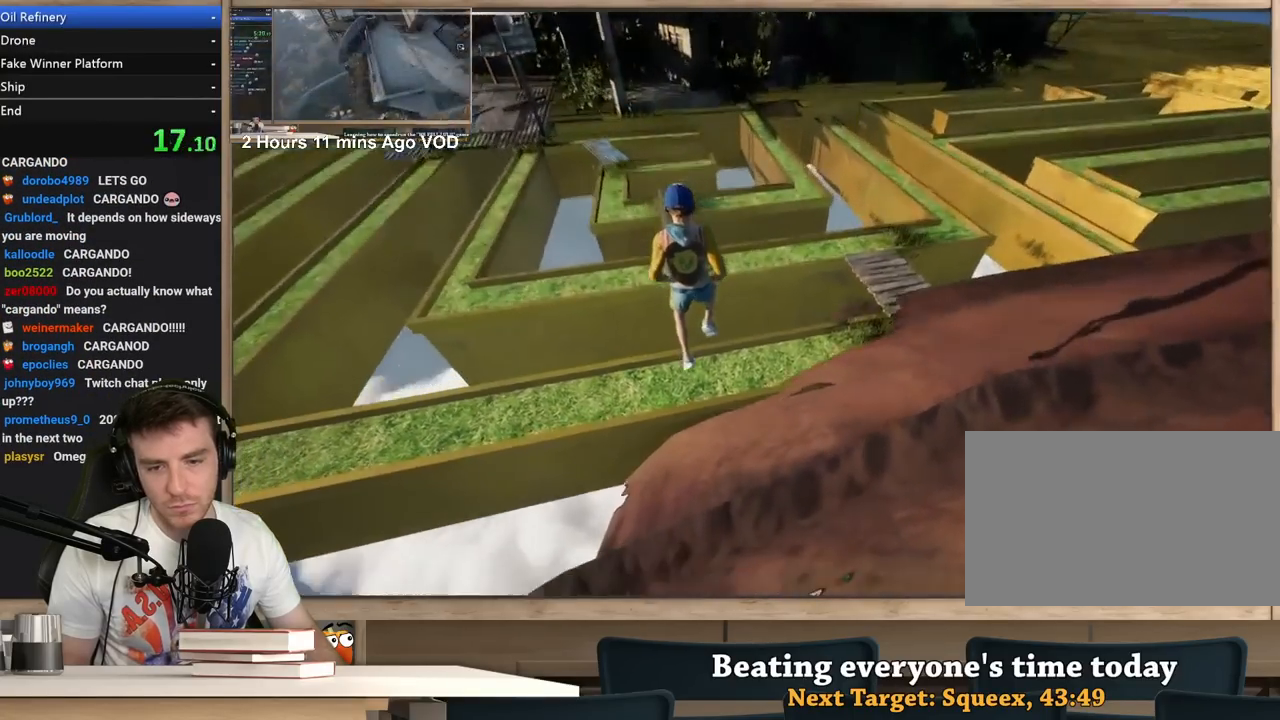
{"keys": ["w"], "mouse": ["right"], "events": [[67, "a", "up"]]}
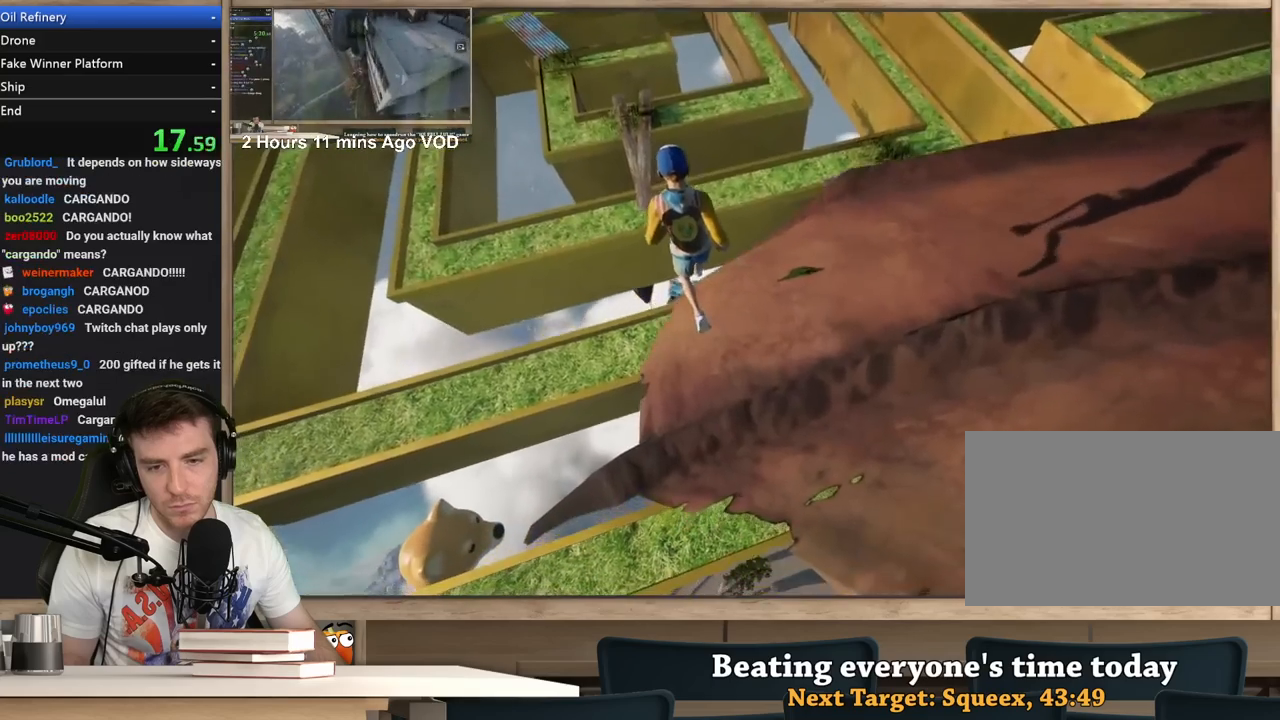
{"keys": ["a", "w"], "mouse": ["right"], "events": [[33, "a", "down"], [233, "w", "up"], [417, "w", "down"]]}
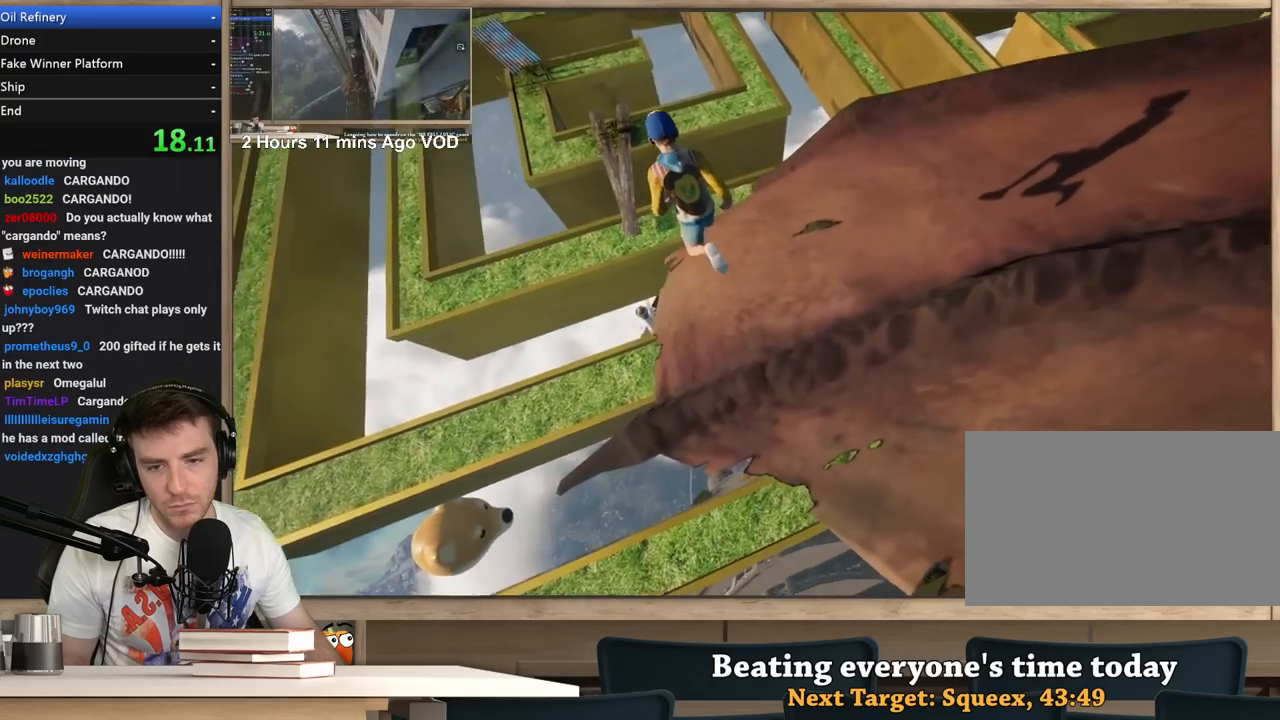
{"keys": ["a", "s"], "mouse": ["right"], "events": [[150, "w", "up"], [433, "s", "down"]]}
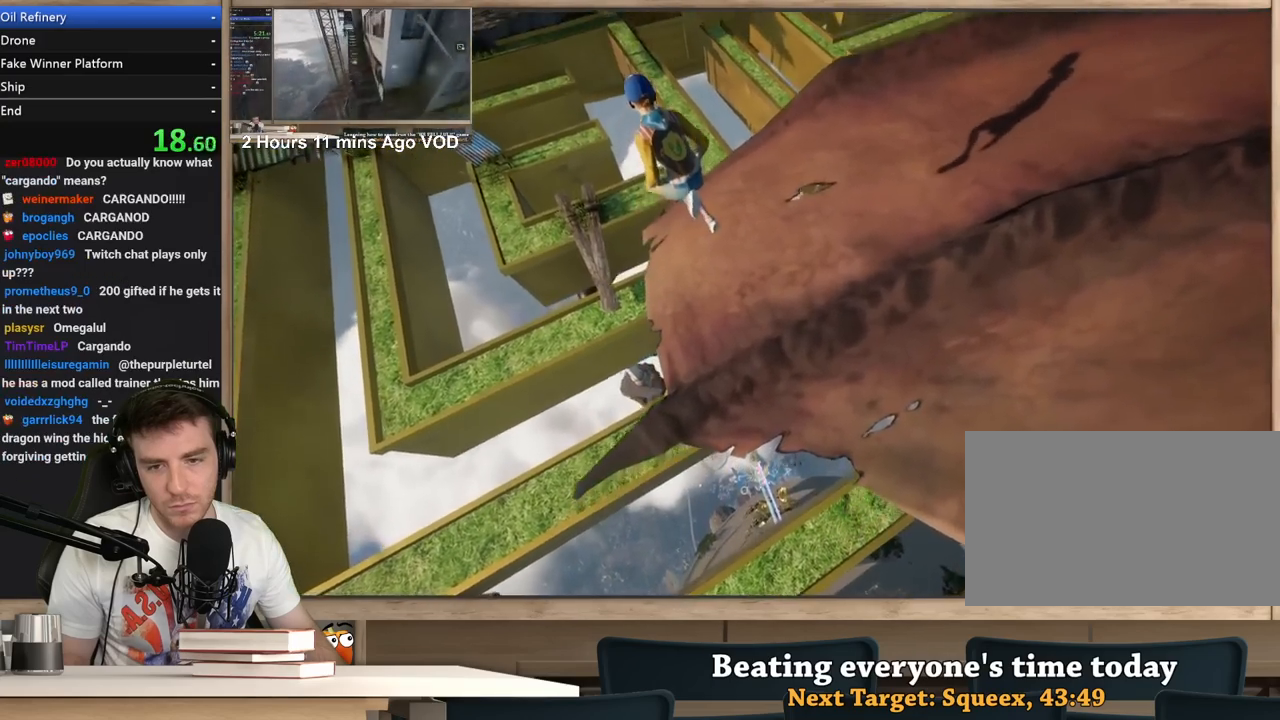
{"keys": ["a", "s"], "mouse": ["right"], "events": [[167, "a", "up"], [300, "a", "down"]]}
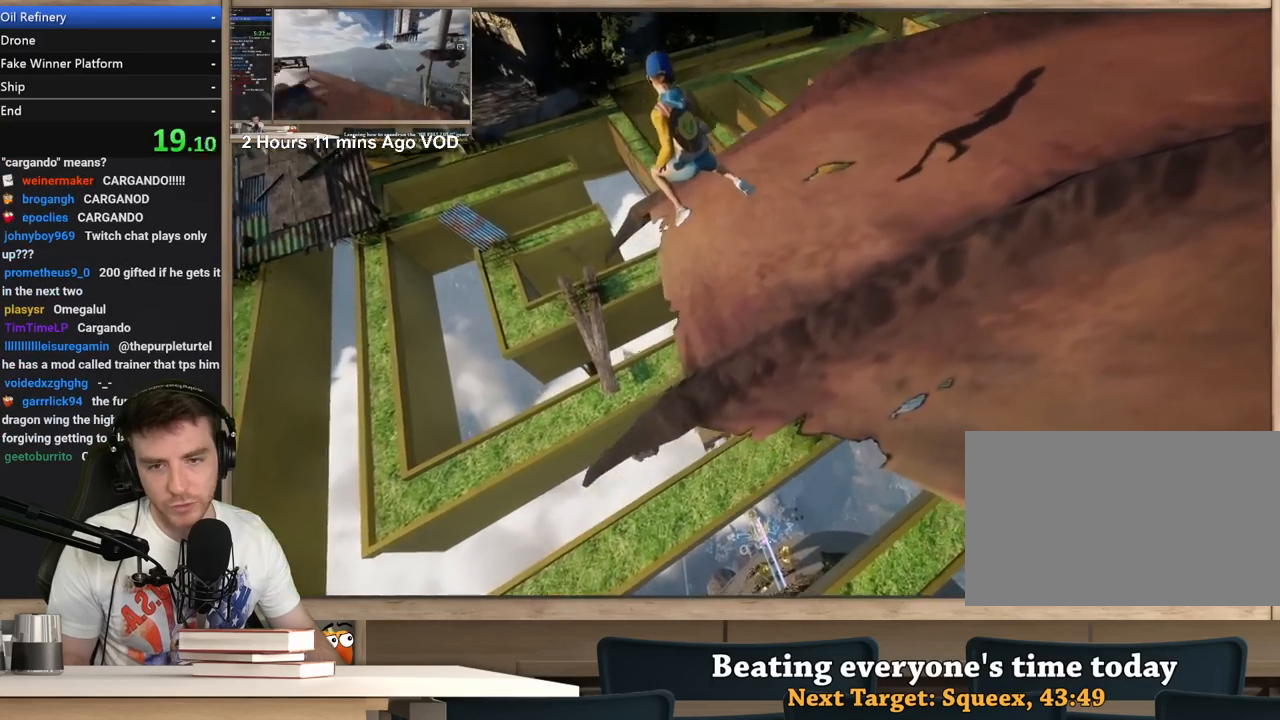
{"keys": ["a", "s"], "mouse": ["right"], "events": [[133, "a", "up"], [183, "s", "up"], [233, "a", "down"], [500, "s", "down"]]}
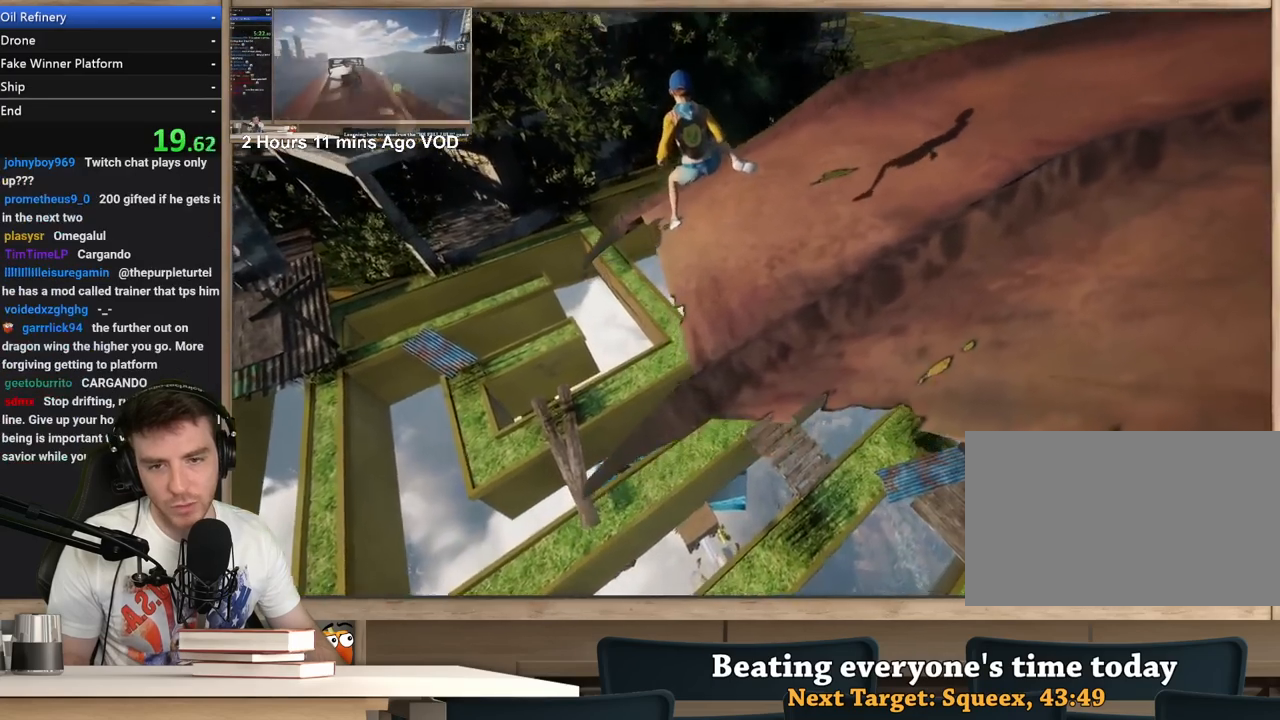
{"keys": ["a", "s"], "mouse": ["right"], "events": [[150, "s", "up"], [333, "s", "down"]]}
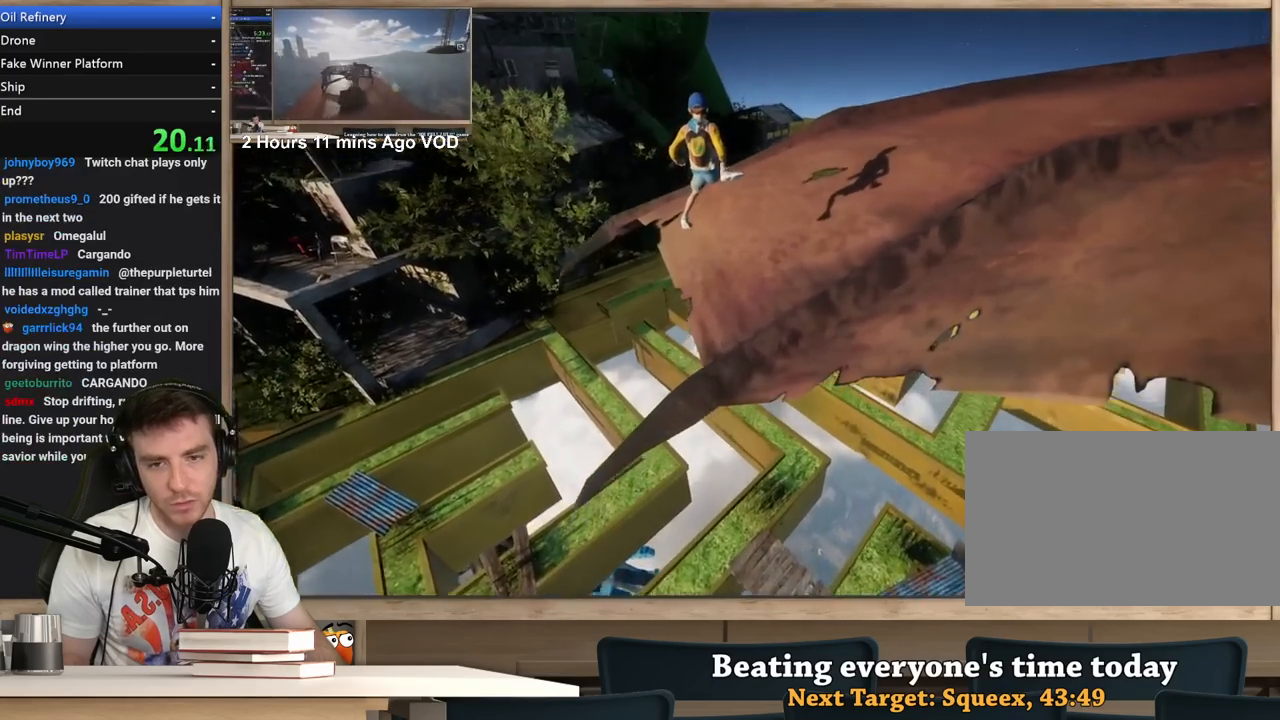
{"keys": ["a"], "mouse": ["right"], "events": [[167, "s", "up"]]}
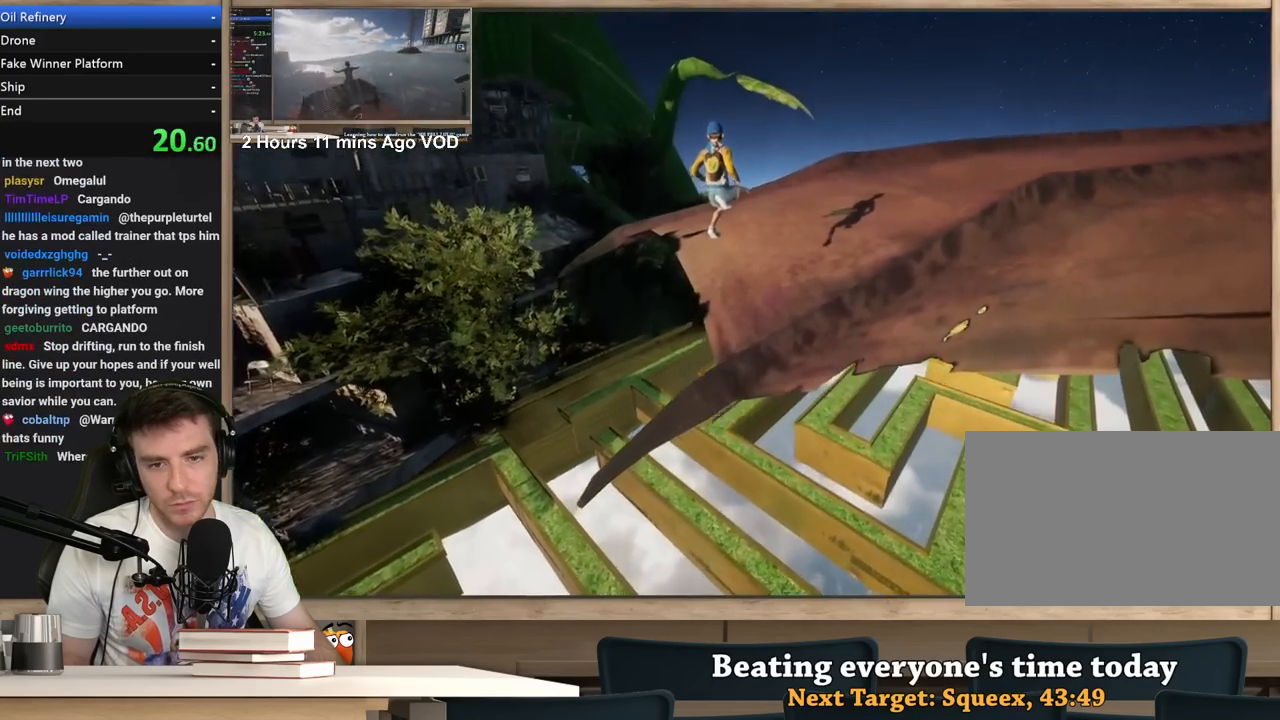
{"keys": ["a", "s"], "mouse": ["right"], "events": [[417, "s", "down"]]}
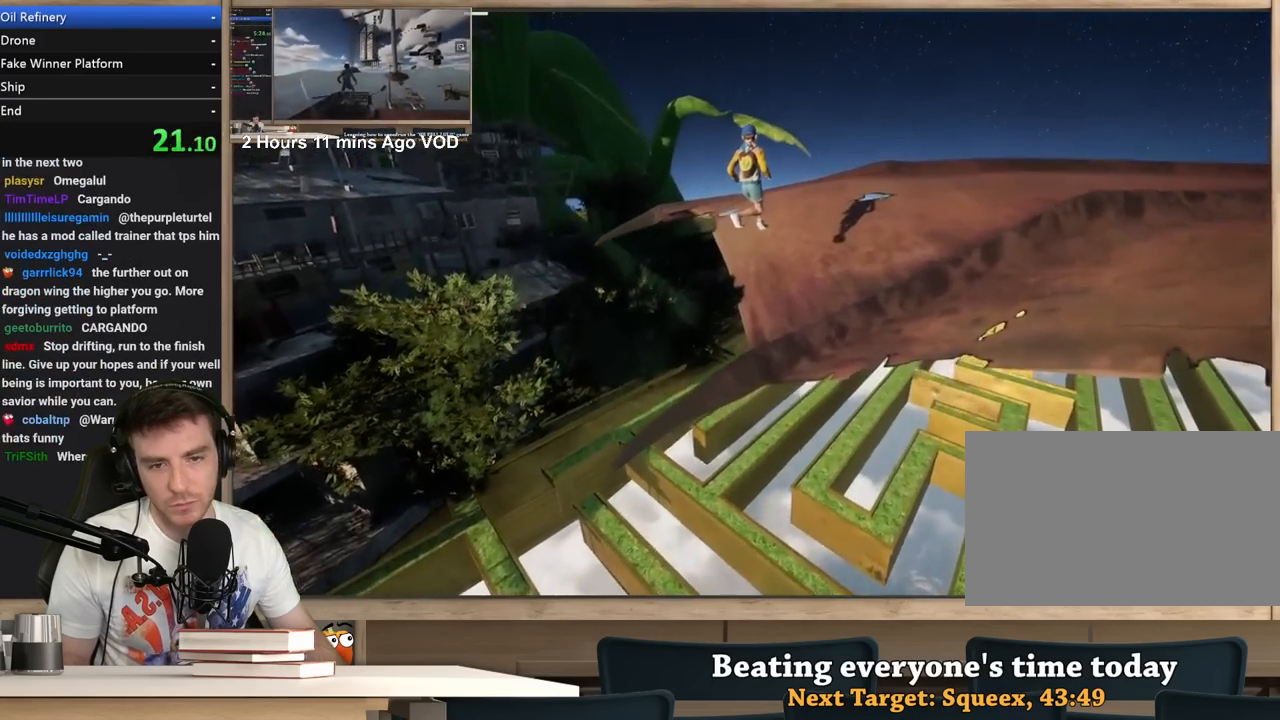
{"keys": ["a"], "mouse": ["right"], "events": [[17, "s", "up"]]}
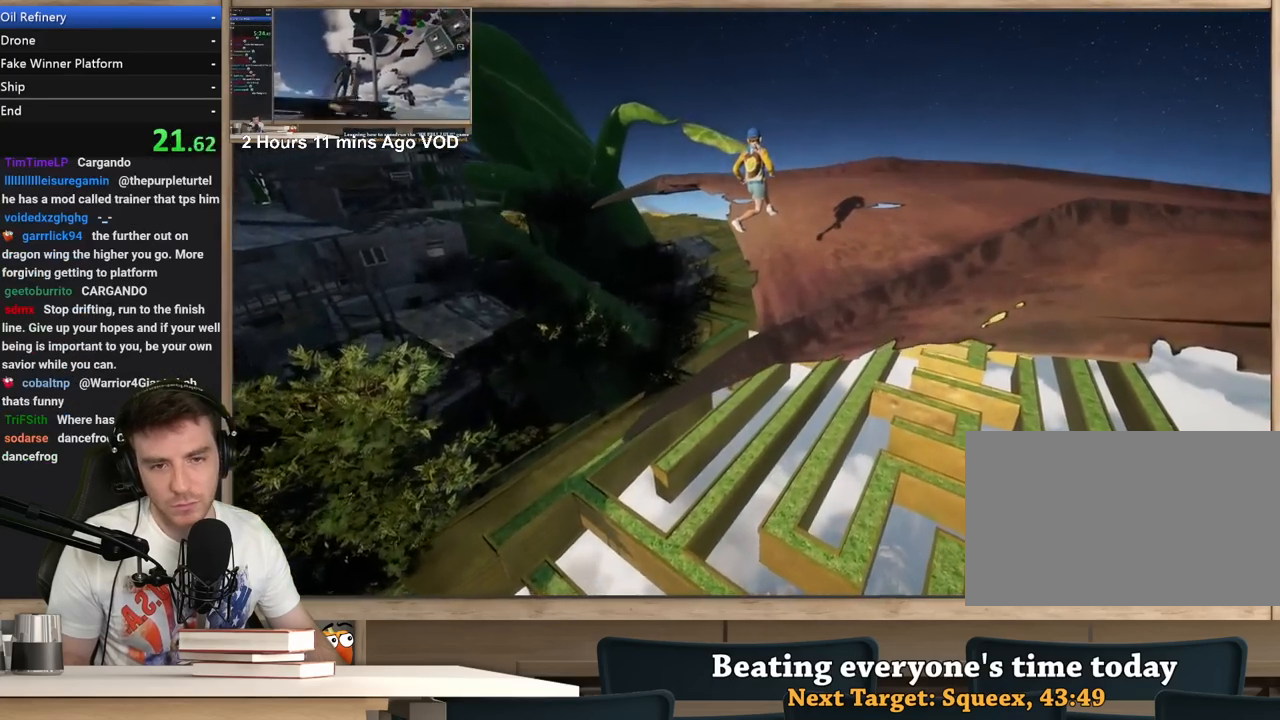
{"keys": ["a", "w"], "mouse": ["right"], "events": [[300, "w", "down"]]}
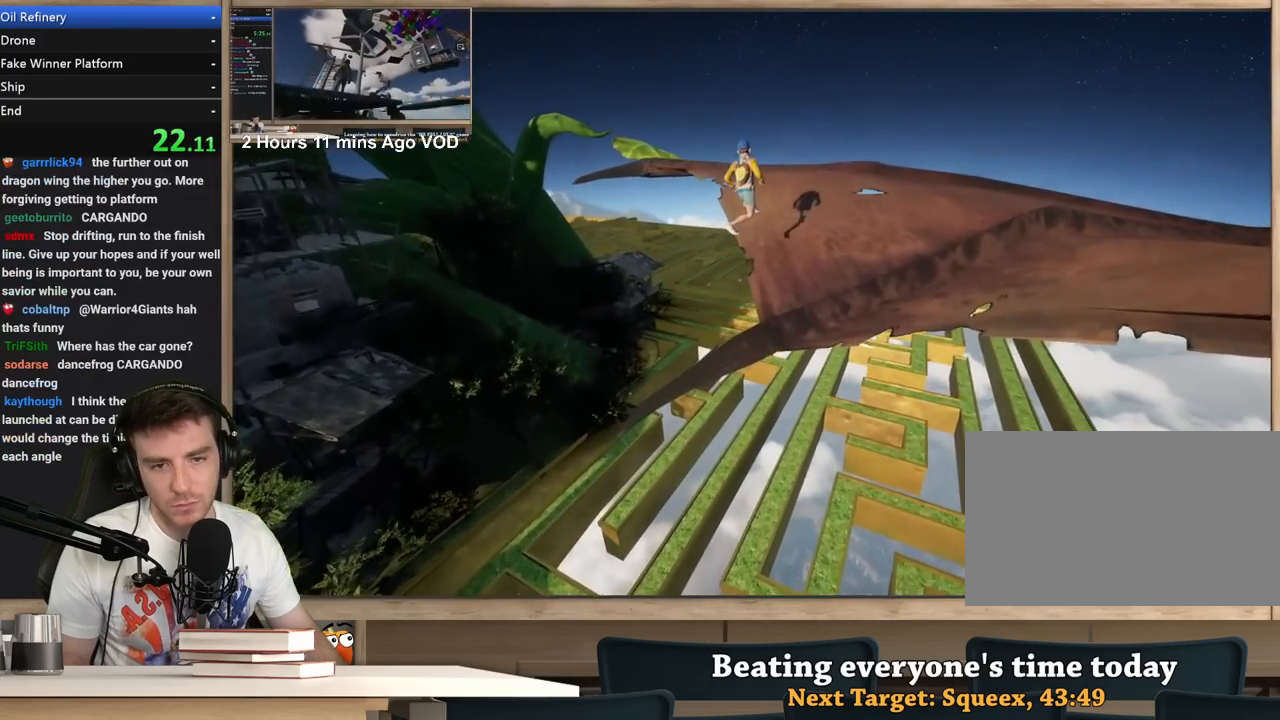
{"keys": ["a"], "mouse": ["right"], "events": [[133, "w", "up"], [367, "w", "down"], [467, "w", "up"]]}
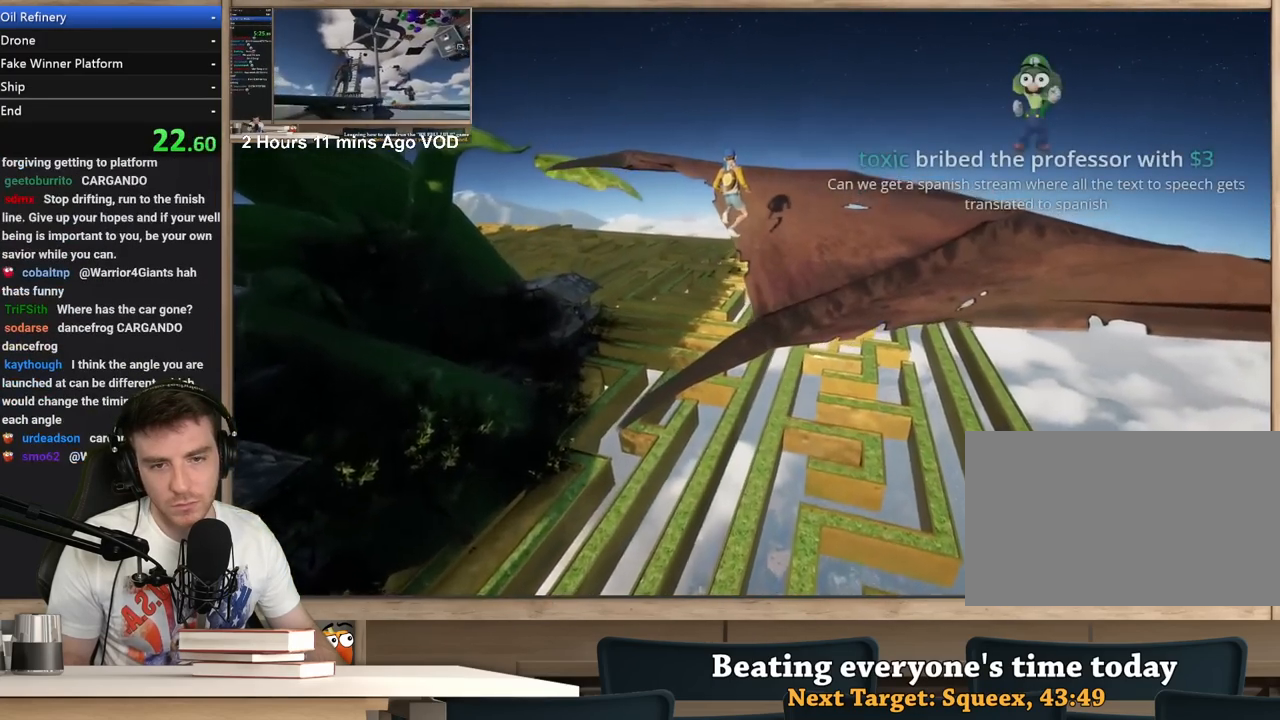
{"keys": [], "mouse": ["right"], "events": [[433, "a", "up"]]}
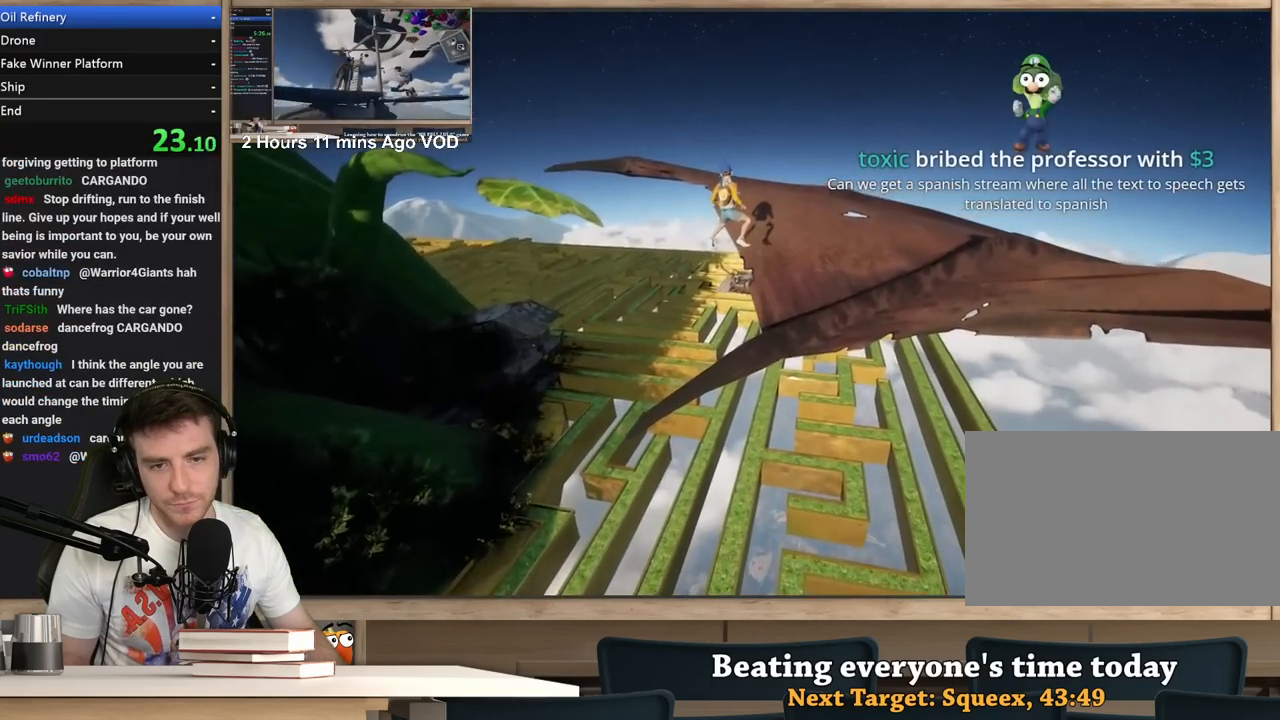
{"keys": [], "mouse": ["right"], "events": [[167, "w", "down"], [217, "a", "down"], [300, "w", "up"], [400, "a", "up"]]}
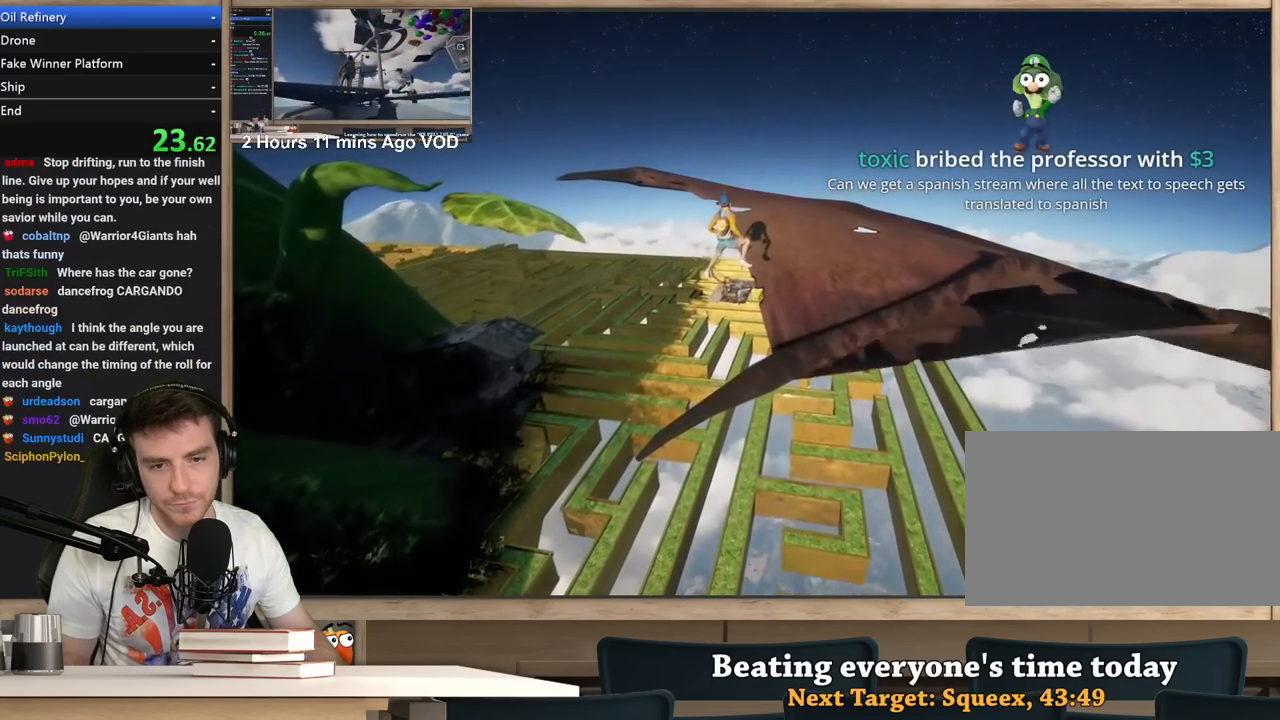
{"keys": [], "mouse": ["right"], "events": [[233, "d", "down"], [367, "d", "up"]]}
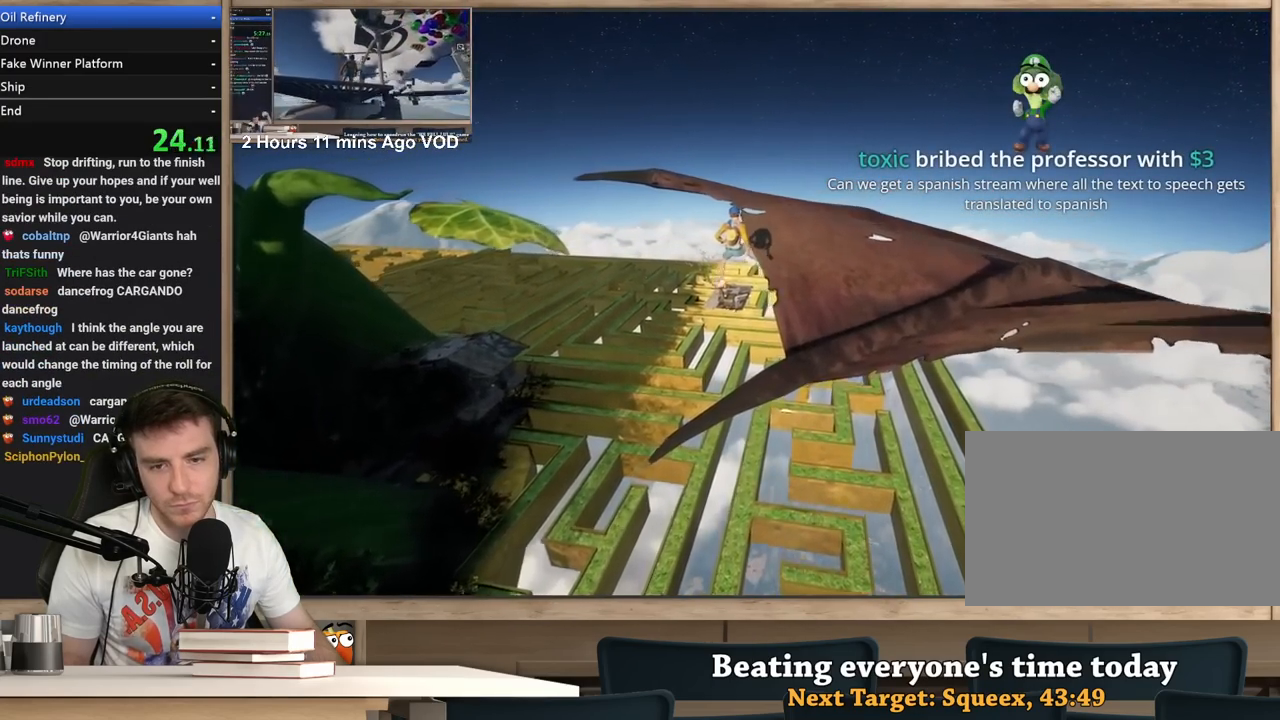
{"keys": [], "mouse": ["right"], "events": [[250, "s", "down"], [283, "a", "down"], [433, "a", "up"], [433, "s", "up"]]}
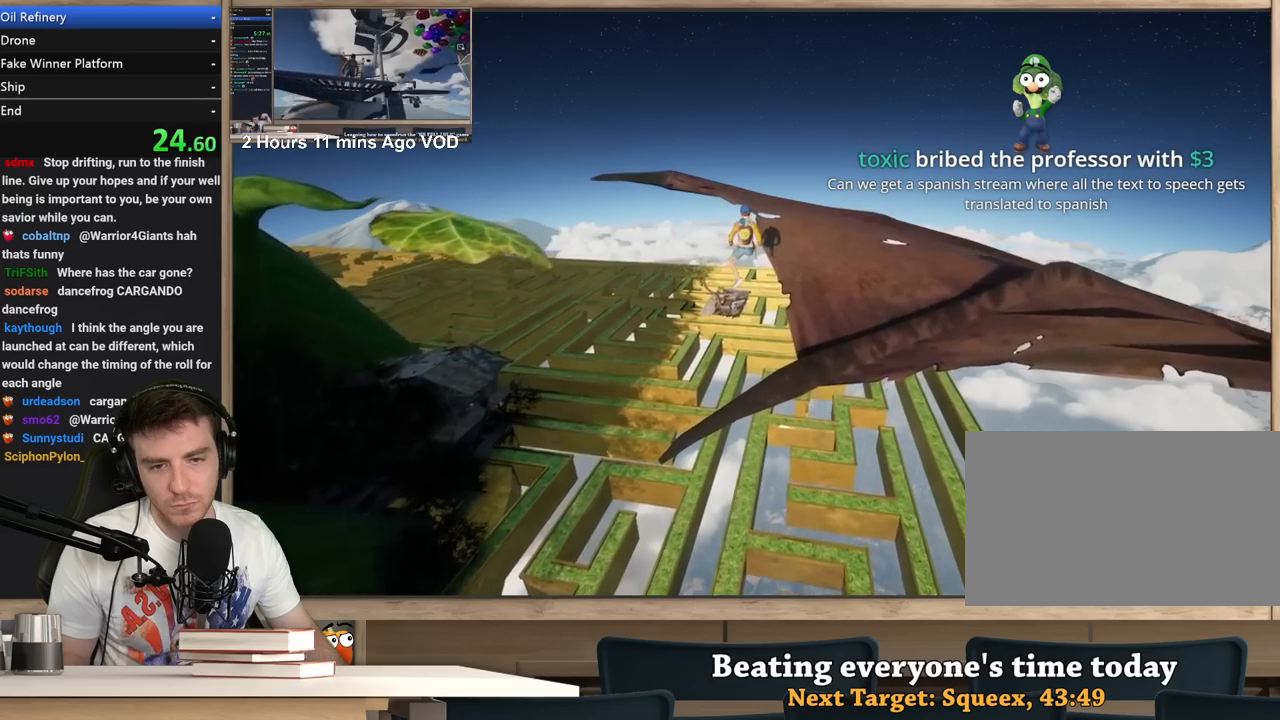
{"keys": [], "mouse": ["right"], "events": []}
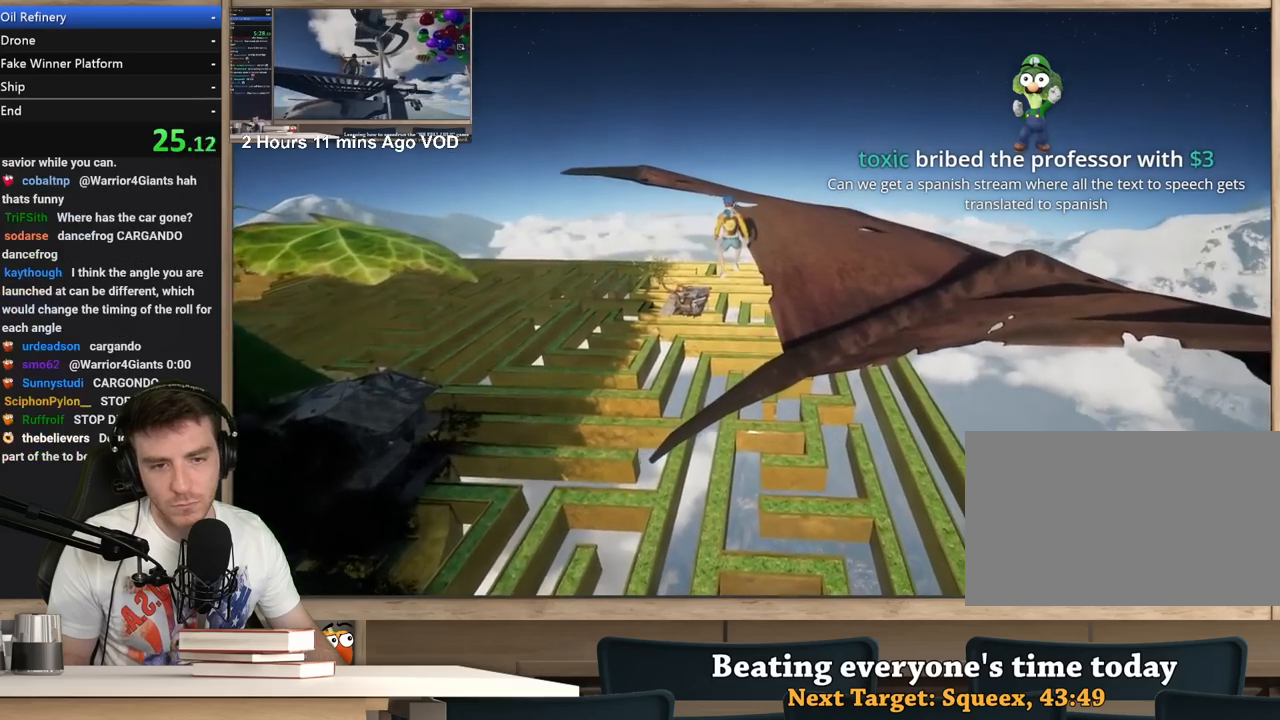
{"keys": [], "mouse": ["right"], "events": [[33, "s", "down"], [183, "s", "up"]]}
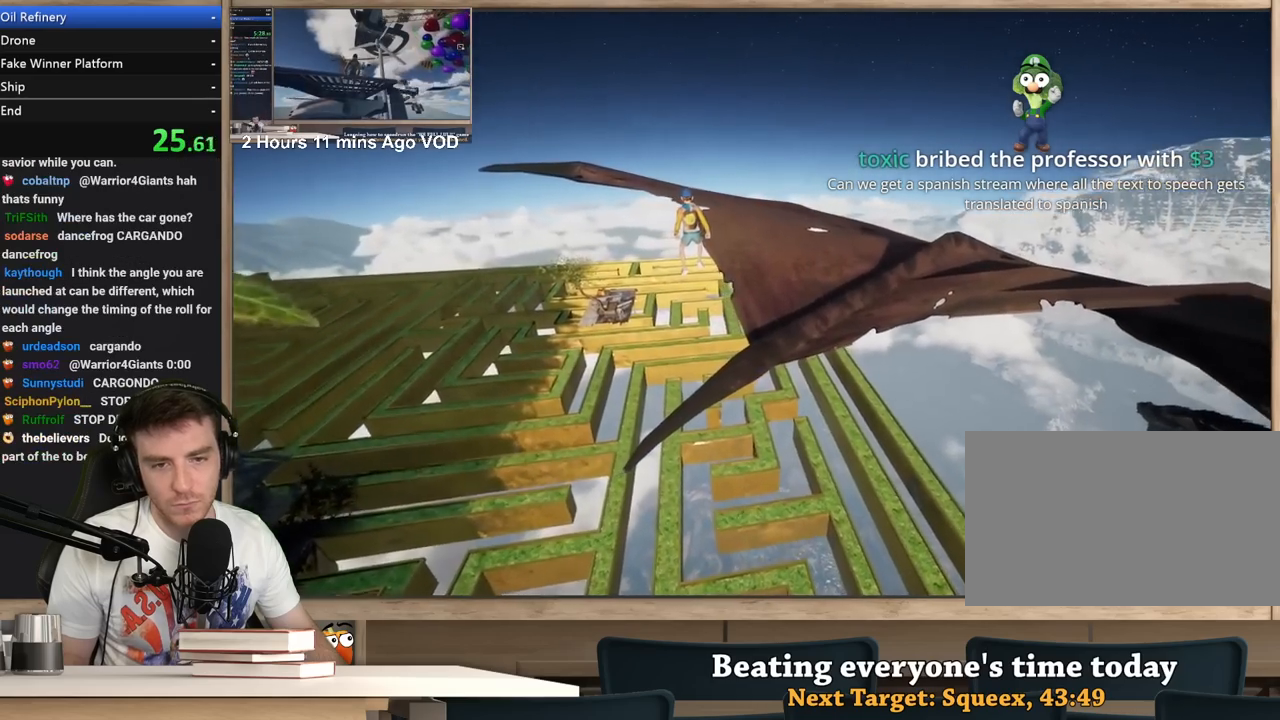
{"keys": [], "mouse": ["right"], "events": []}
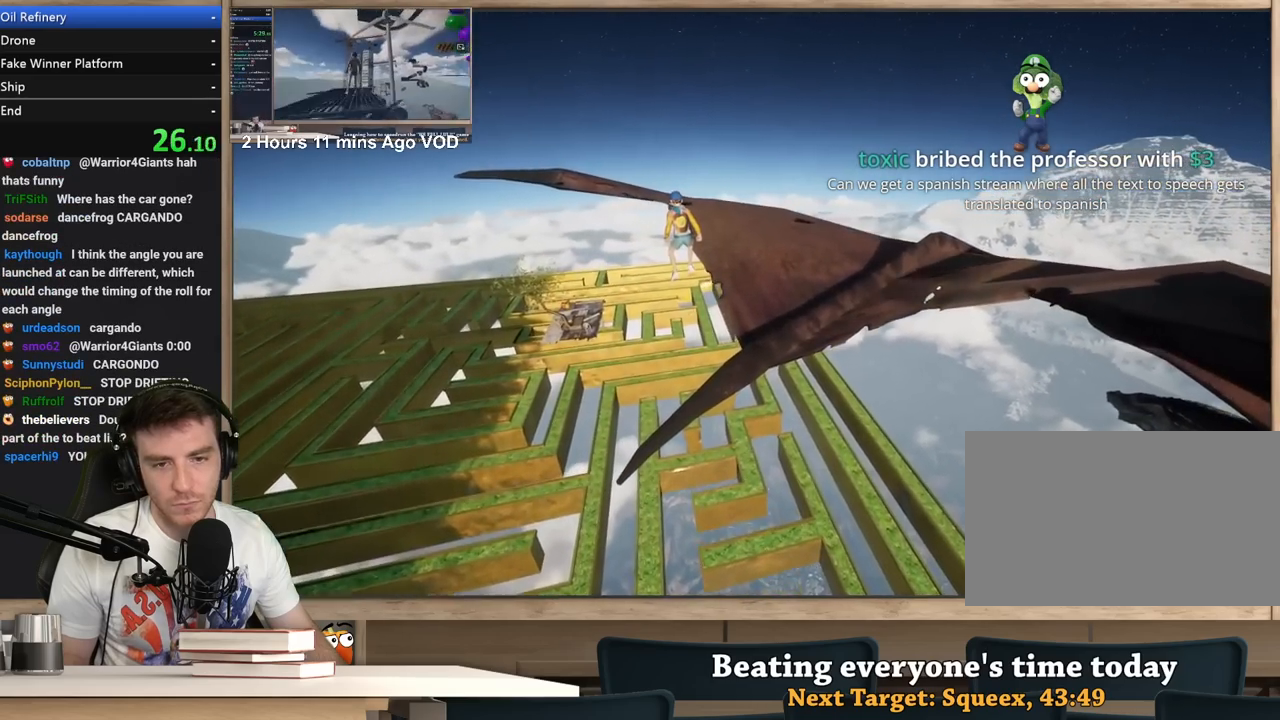
{"keys": [], "mouse": ["right"], "events": []}
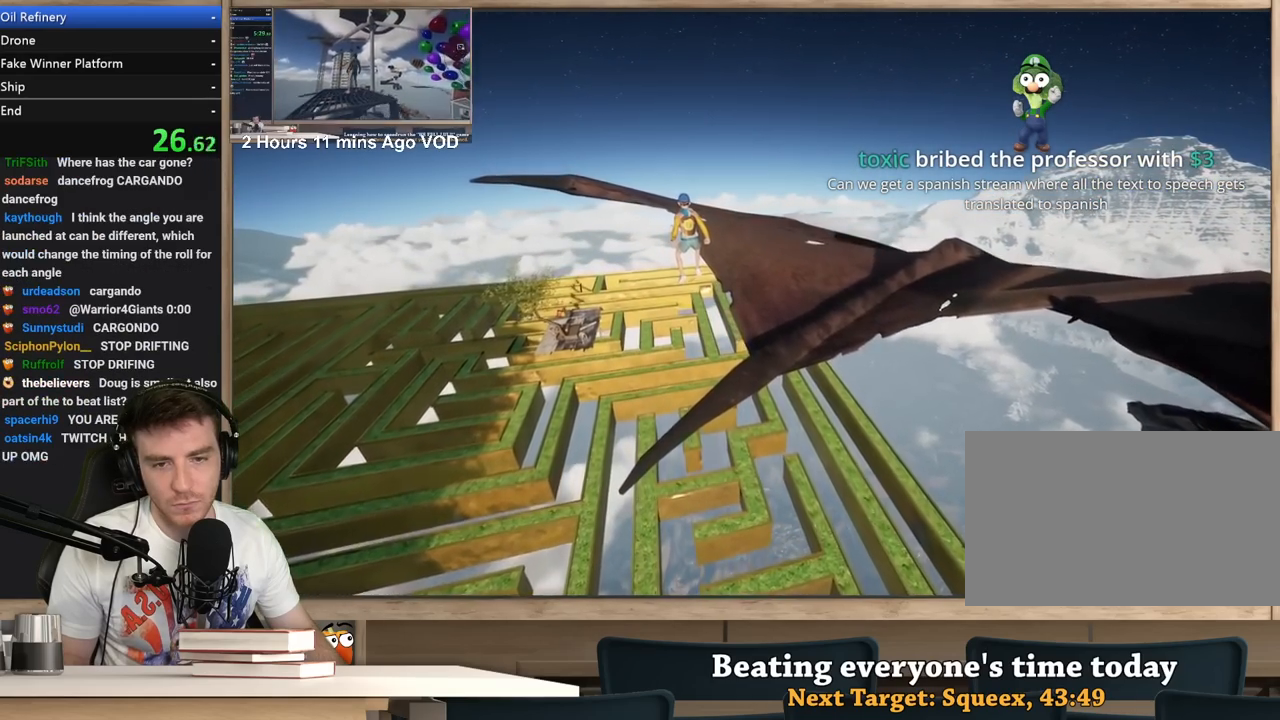
{"keys": [], "mouse": ["right"], "events": []}
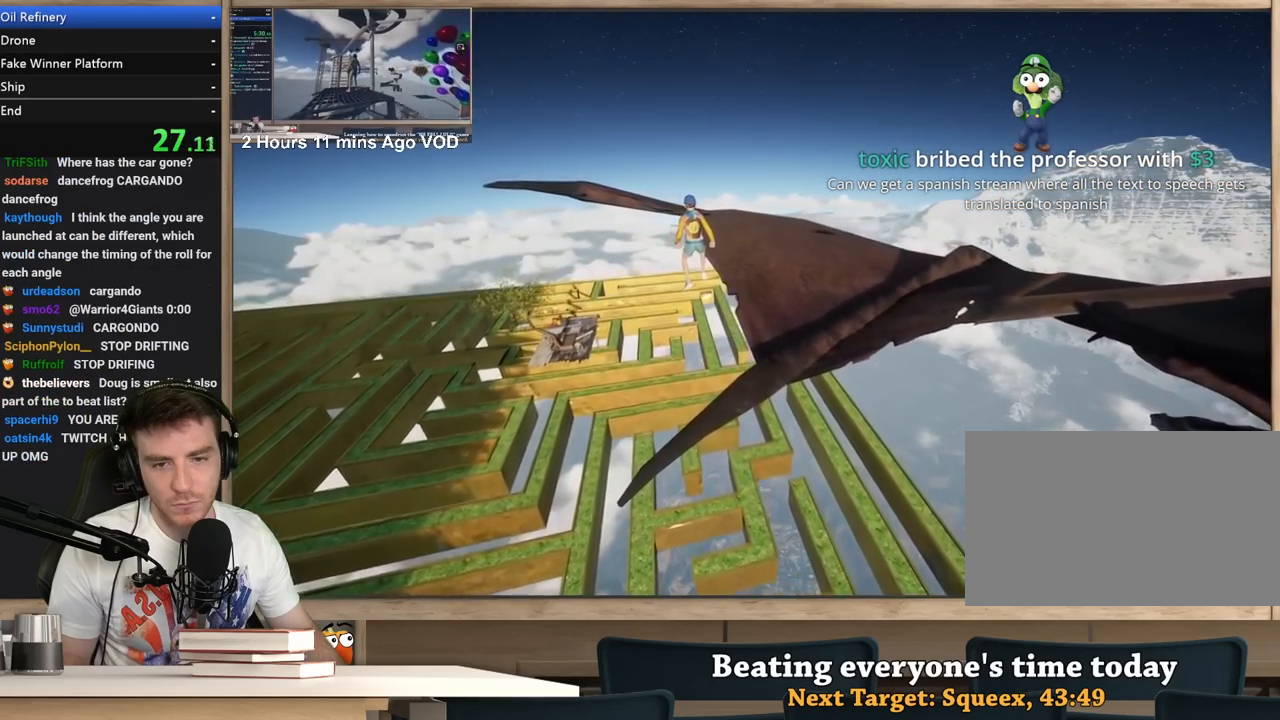
{"keys": [], "mouse": [], "events": [[50, "mouse_right", "up"], [100, "space", "down"], [200, "space", "up"]]}
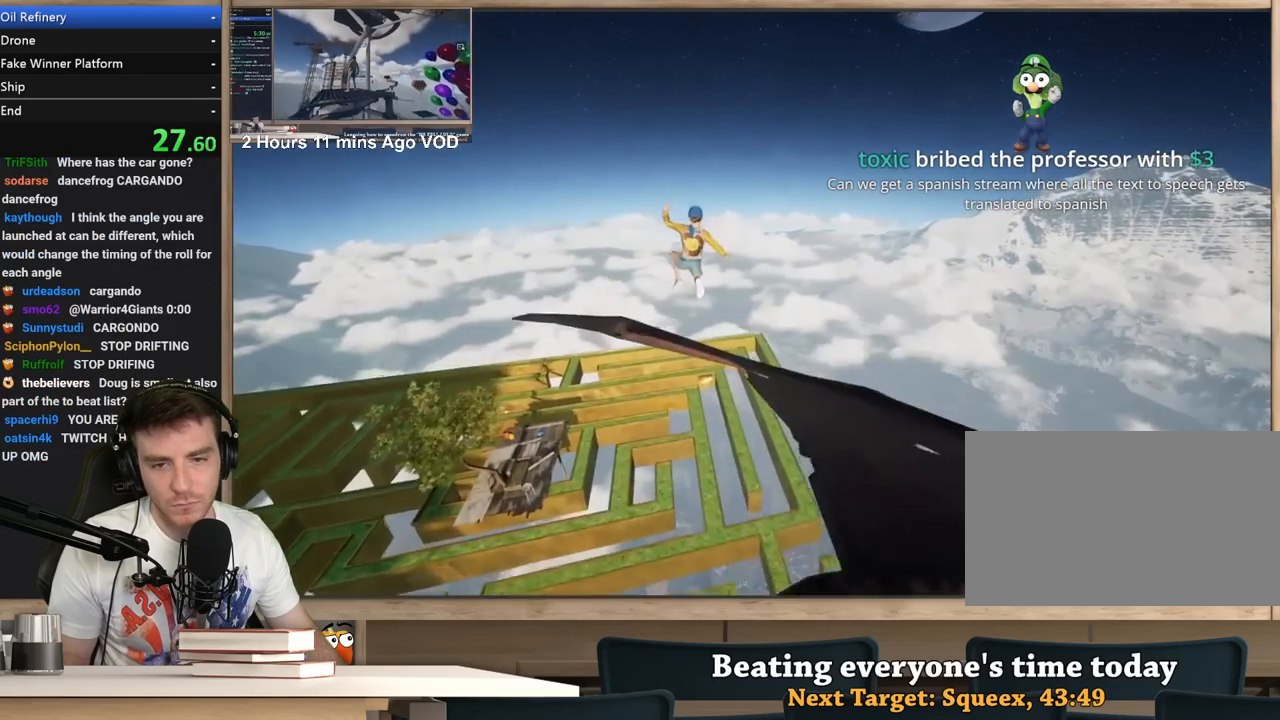
{"keys": [], "mouse": [], "events": []}
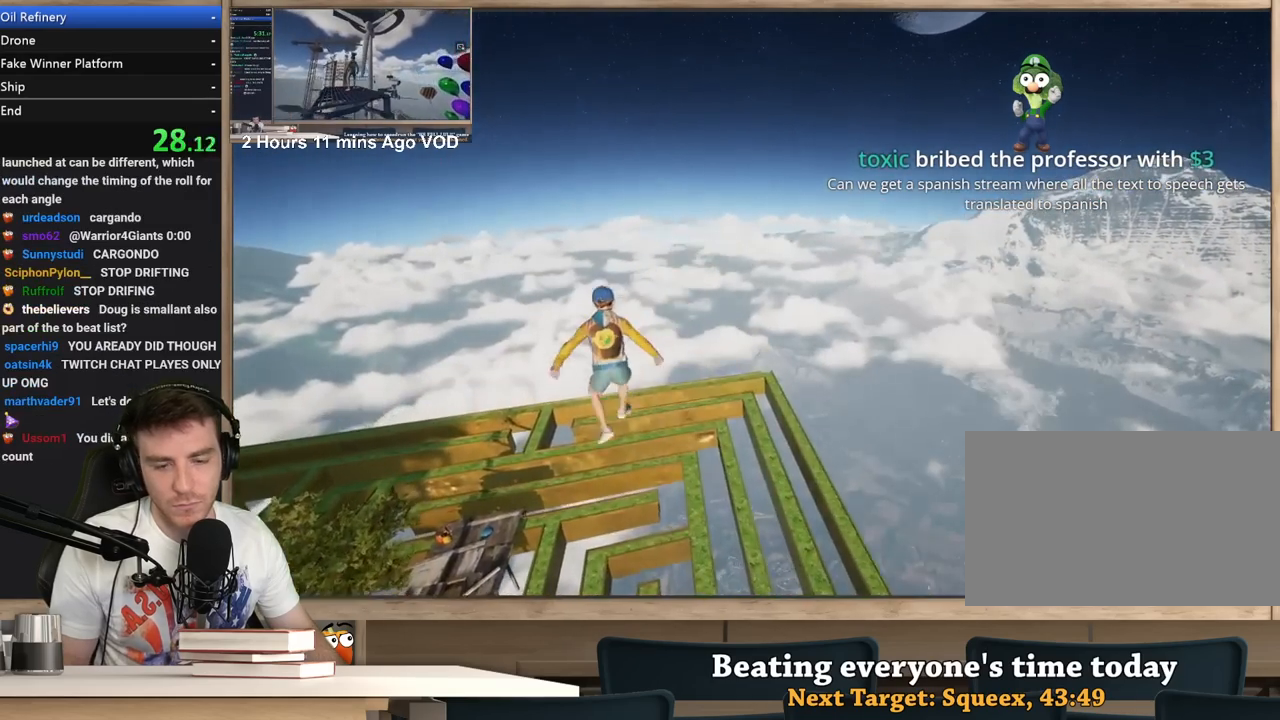
{"keys": [], "mouse": [], "events": []}
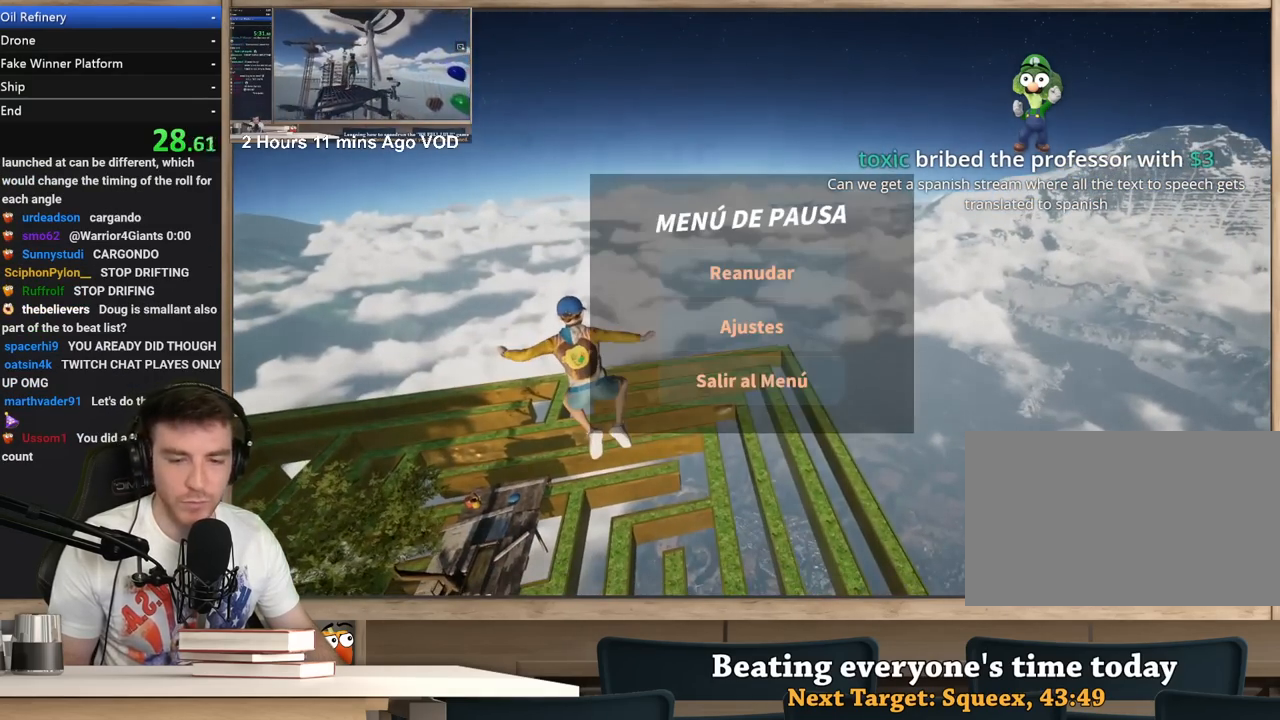
{"keys": [], "mouse": ["left"], "events": [[483, "mouse_left", "down"]]}
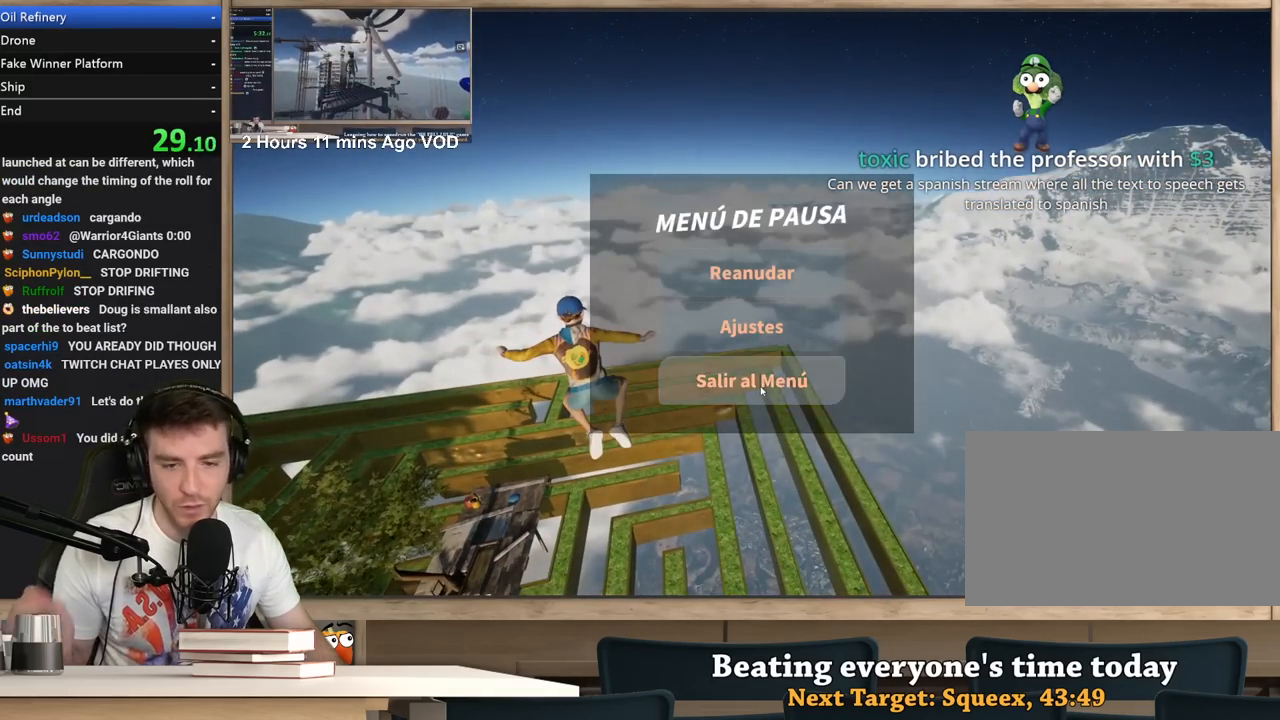
{"keys": [], "mouse": [], "events": [[67, "mouse_left", "up"], [400, "mouse_left", "down"], [483, "mouse_left", "up"]]}
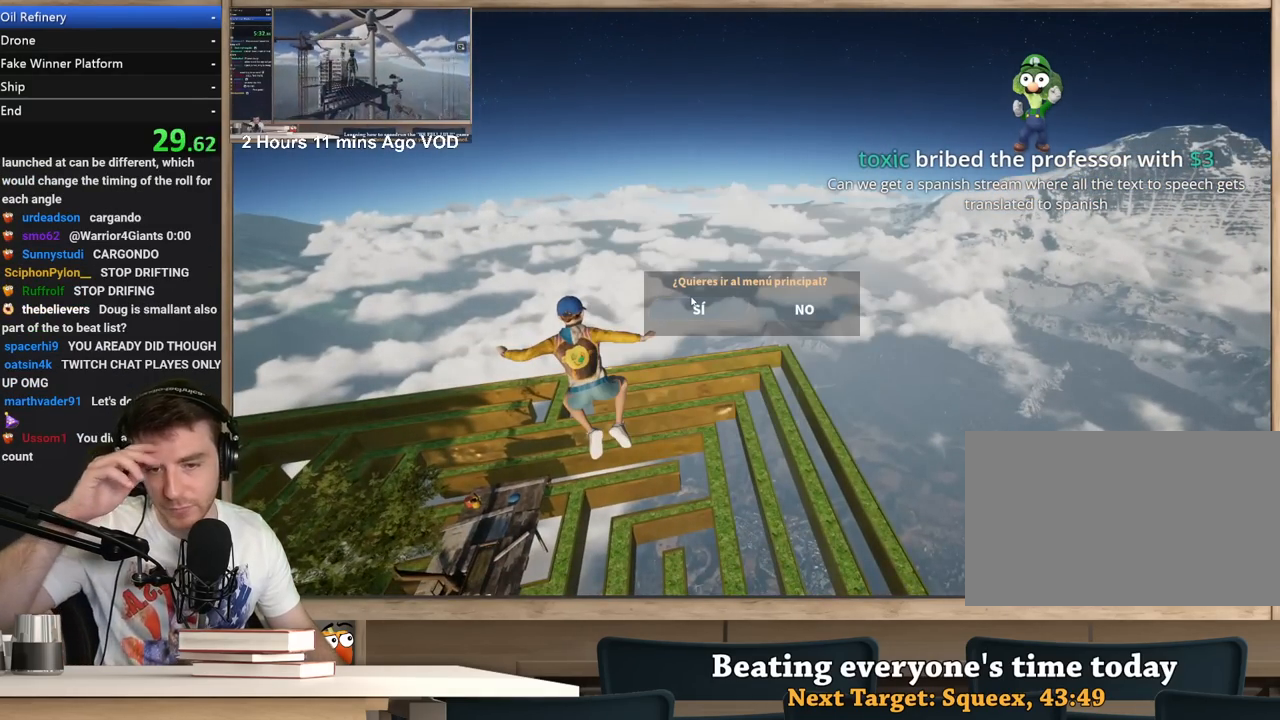
{"keys": [], "mouse": [], "events": [[267, "mouse_left", "down"], [367, "mouse_left", "up"]]}